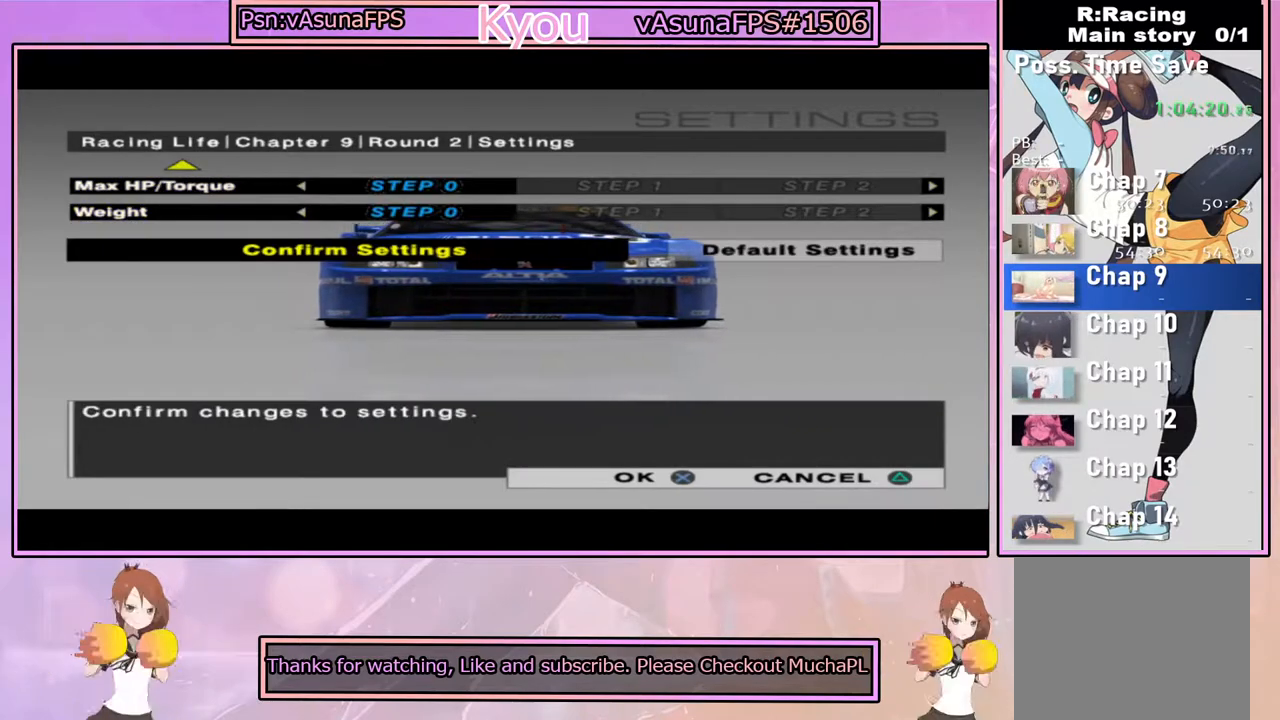
Gameplay with a controller (PlayStation layout); each line is a JSON object with the inputs held at the frame after it. "events" lists button and stick changes between this image and that frame as [ms after this image, input, new state], when the widget could be followed in between.
{"buttons": [], "left_stick": "center", "right_stick": "center", "events": [[317, "DPAD_UP", "down"], [417, "DPAD_UP", "up"]]}
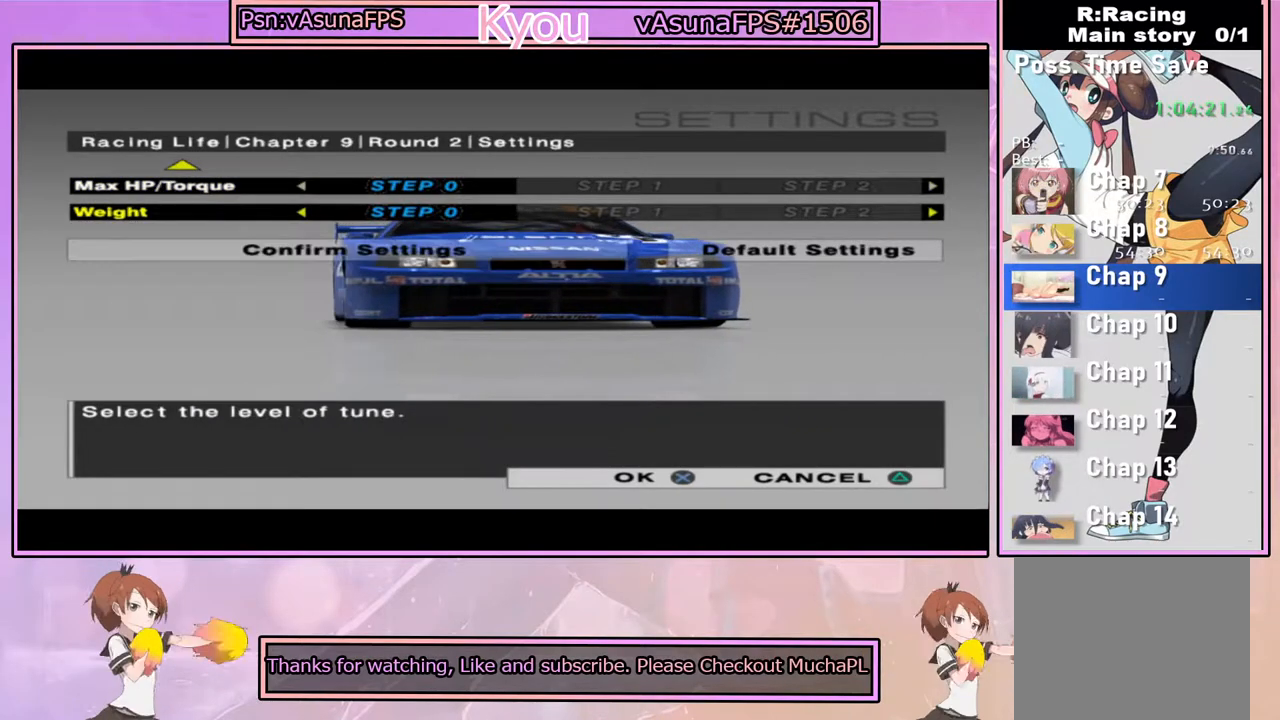
{"buttons": ["DPAD_RIGHT"], "left_stick": "center", "right_stick": "center", "events": [[117, "DPAD_RIGHT", "down"], [200, "DPAD_RIGHT", "up"], [433, "DPAD_RIGHT", "down"]]}
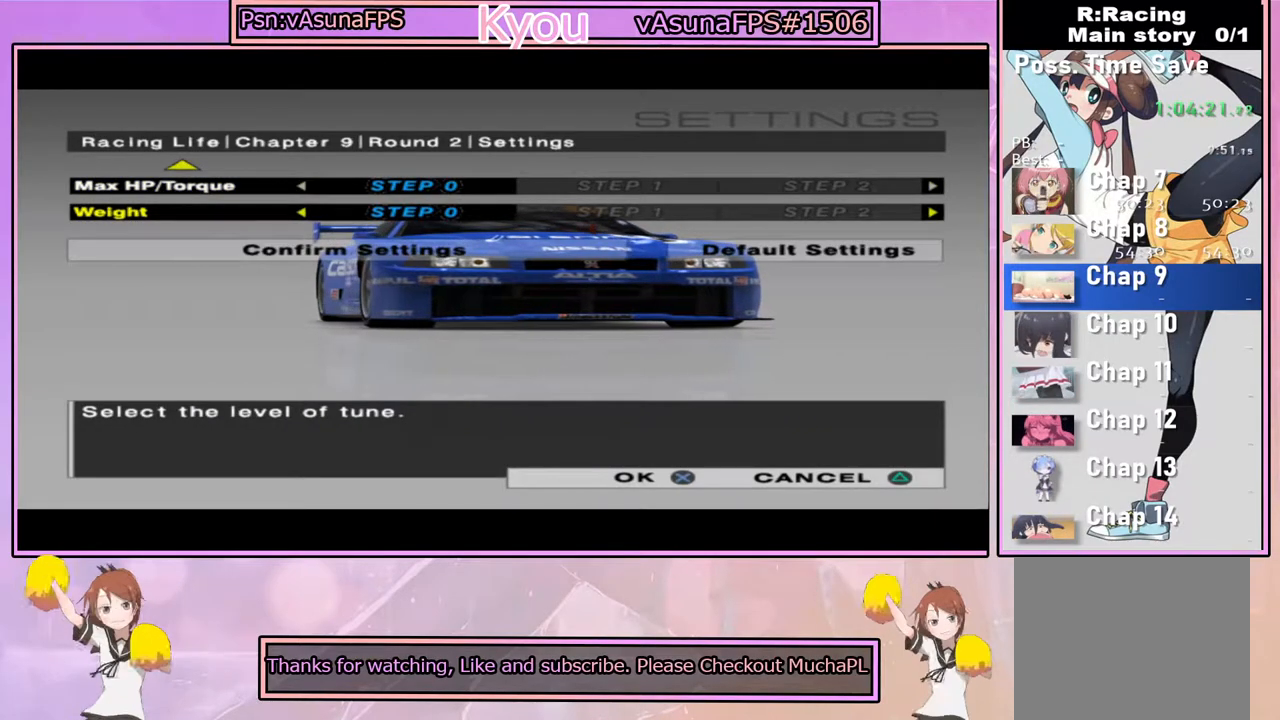
{"buttons": ["DPAD_RIGHT"], "left_stick": "center", "right_stick": "center", "events": [[50, "DPAD_RIGHT", "up"], [217, "DPAD_UP", "down"], [300, "DPAD_UP", "up"], [400, "DPAD_RIGHT", "down"]]}
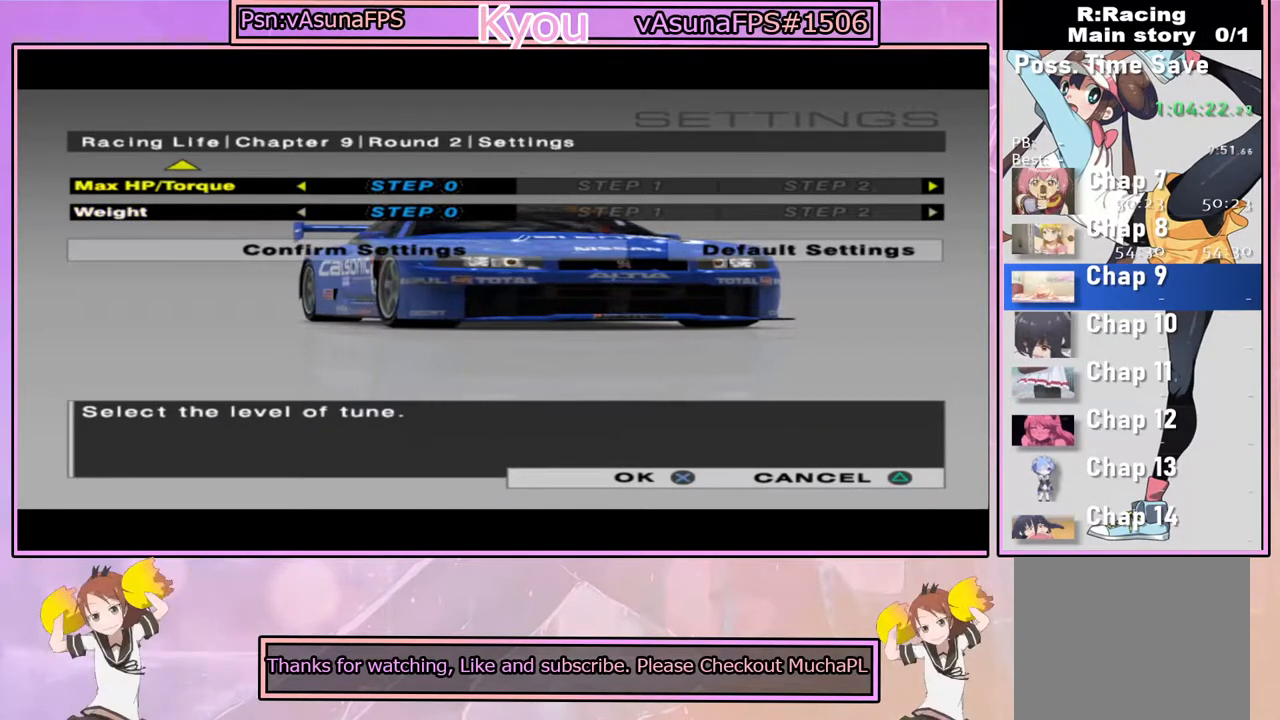
{"buttons": ["CROSS"], "left_stick": "center", "right_stick": "center", "events": [[17, "DPAD_RIGHT", "up"], [150, "DPAD_RIGHT", "down"], [250, "DPAD_RIGHT", "up"], [467, "CROSS", "down"]]}
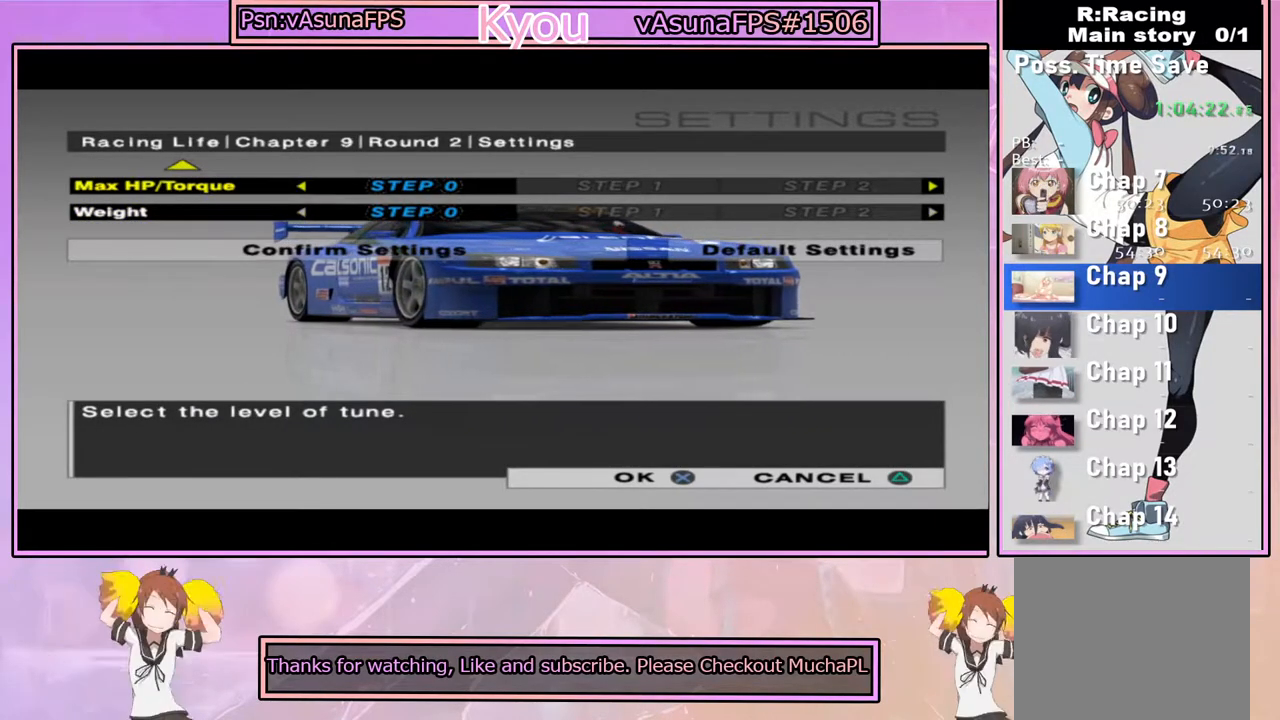
{"buttons": [], "left_stick": "center", "right_stick": "center", "events": [[117, "CROSS", "up"]]}
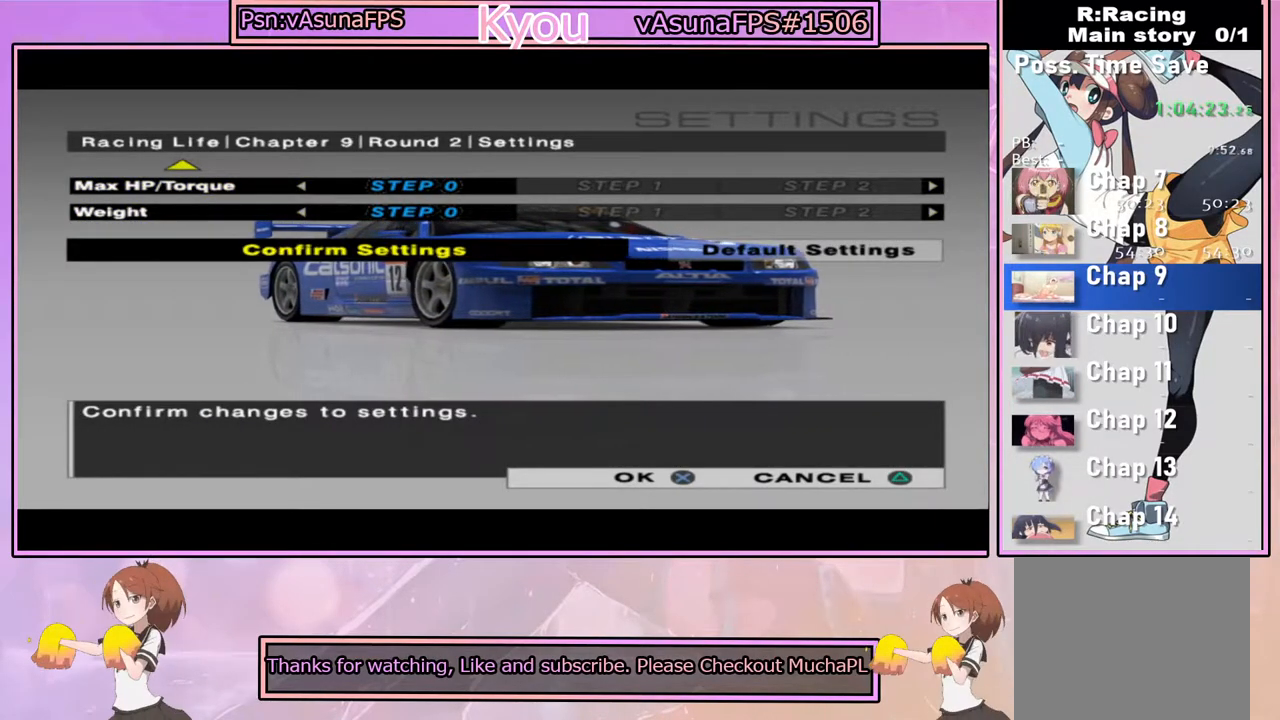
{"buttons": [], "left_stick": "center", "right_stick": "center", "events": [[317, "CROSS", "down"], [467, "CROSS", "up"]]}
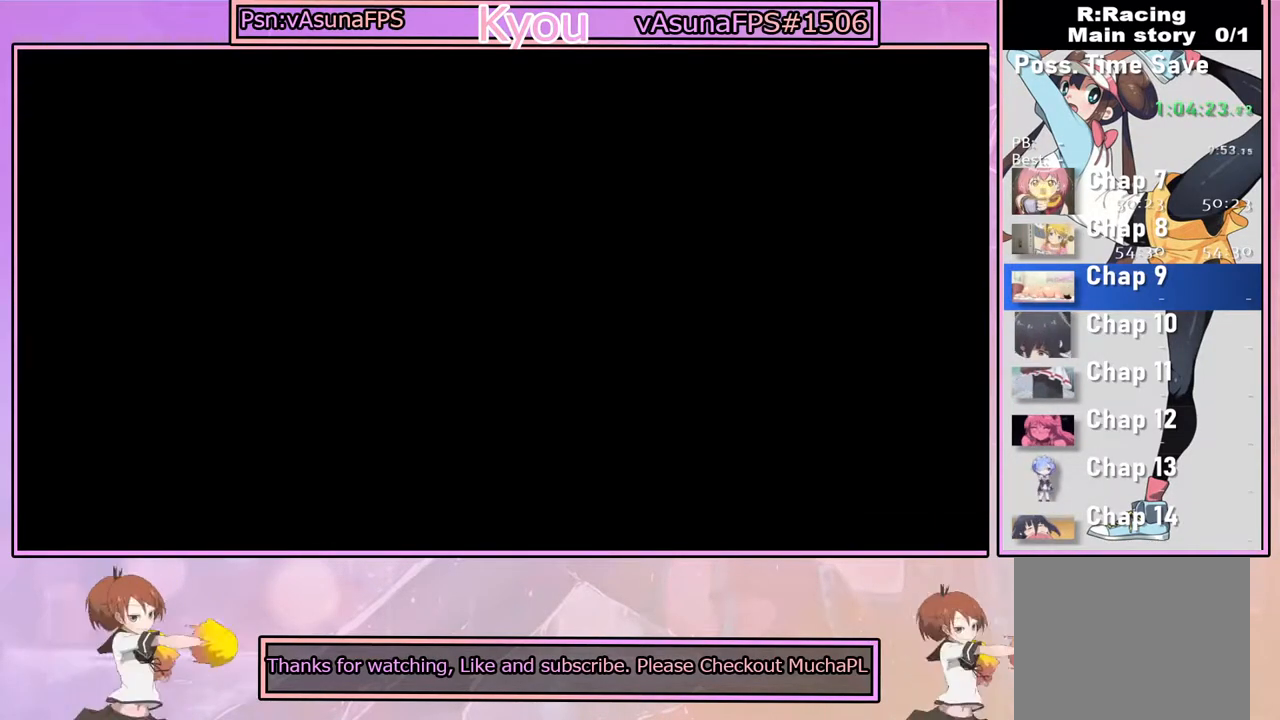
{"buttons": [], "left_stick": "center", "right_stick": "center", "events": []}
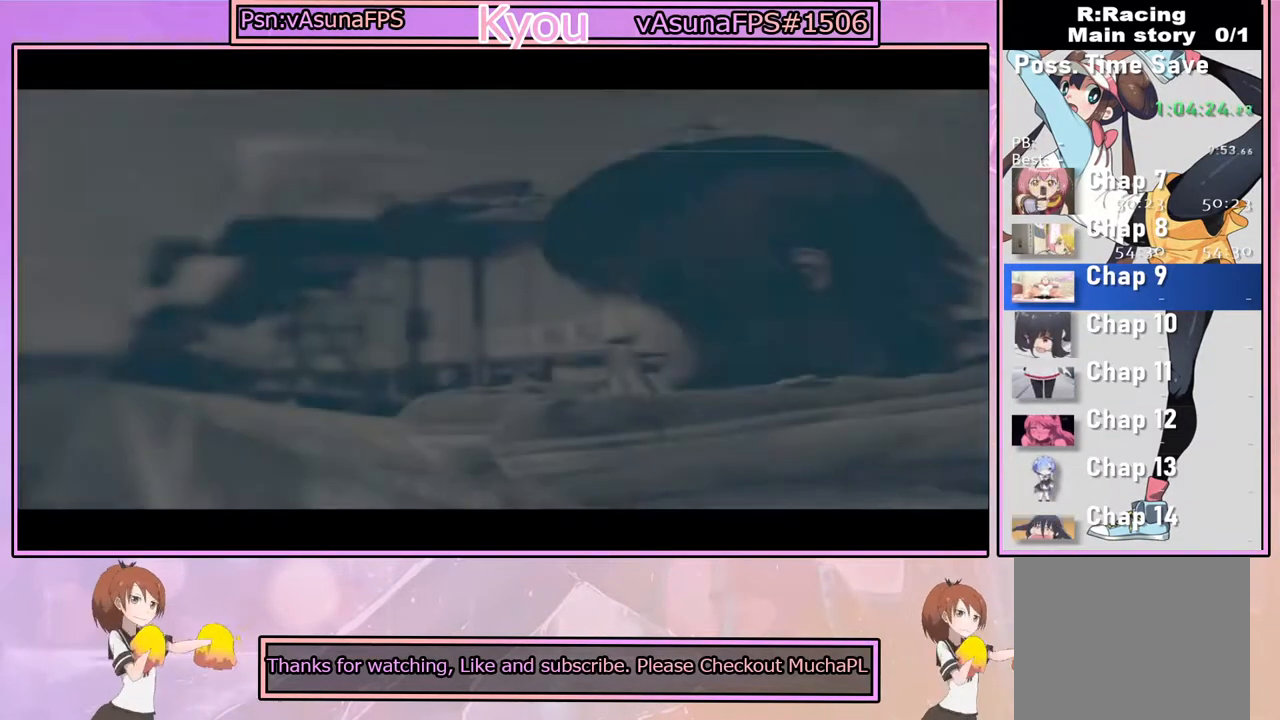
{"buttons": [], "left_stick": "center", "right_stick": "center", "events": [[200, "DPAD_DOWN", "down"], [267, "DPAD_DOWN", "up"], [400, "DPAD_DOWN", "down"], [467, "DPAD_DOWN", "up"]]}
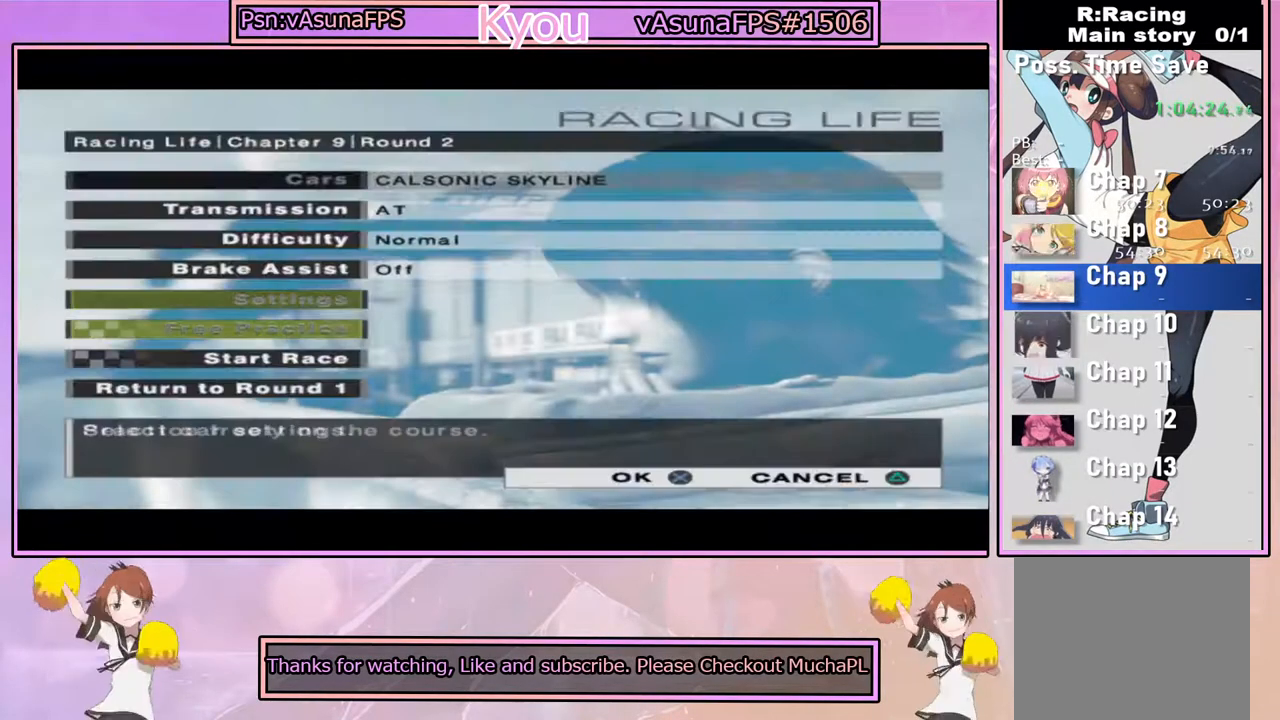
{"buttons": ["DPAD_DOWN"], "left_stick": "center", "right_stick": "center", "events": [[450, "DPAD_DOWN", "down"]]}
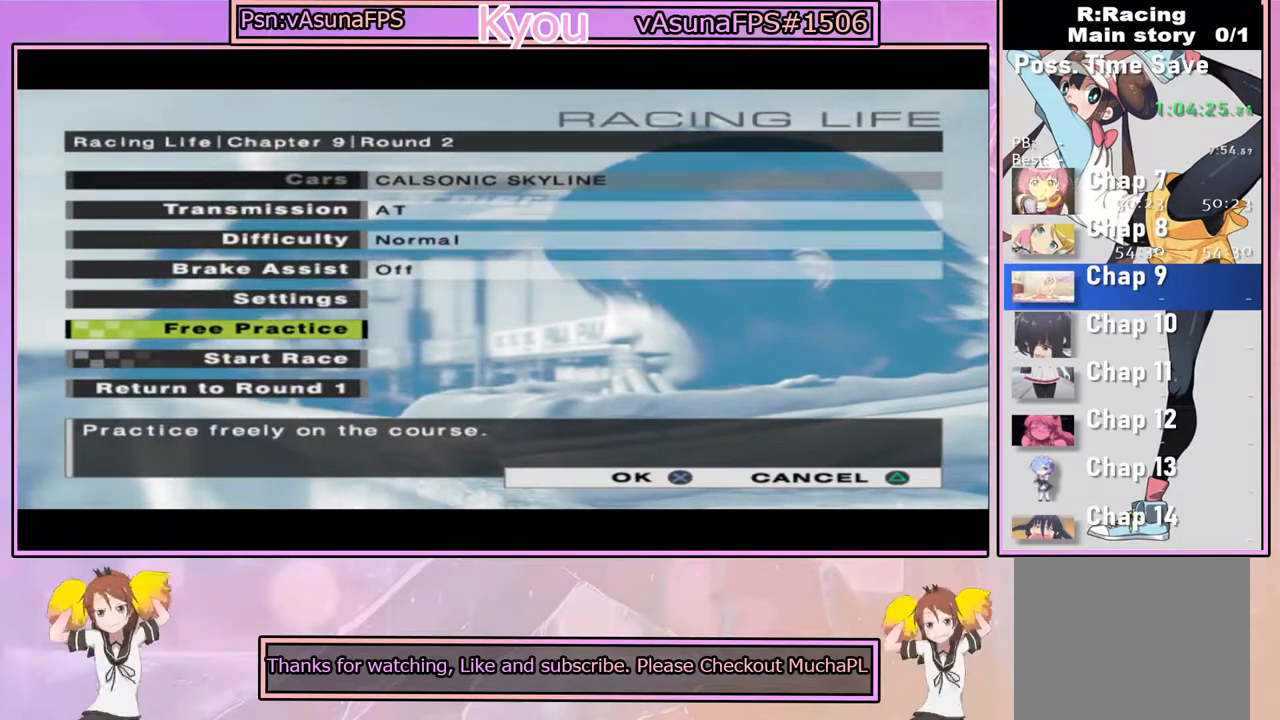
{"buttons": [], "left_stick": "center", "right_stick": "center", "events": [[33, "DPAD_DOWN", "up"]]}
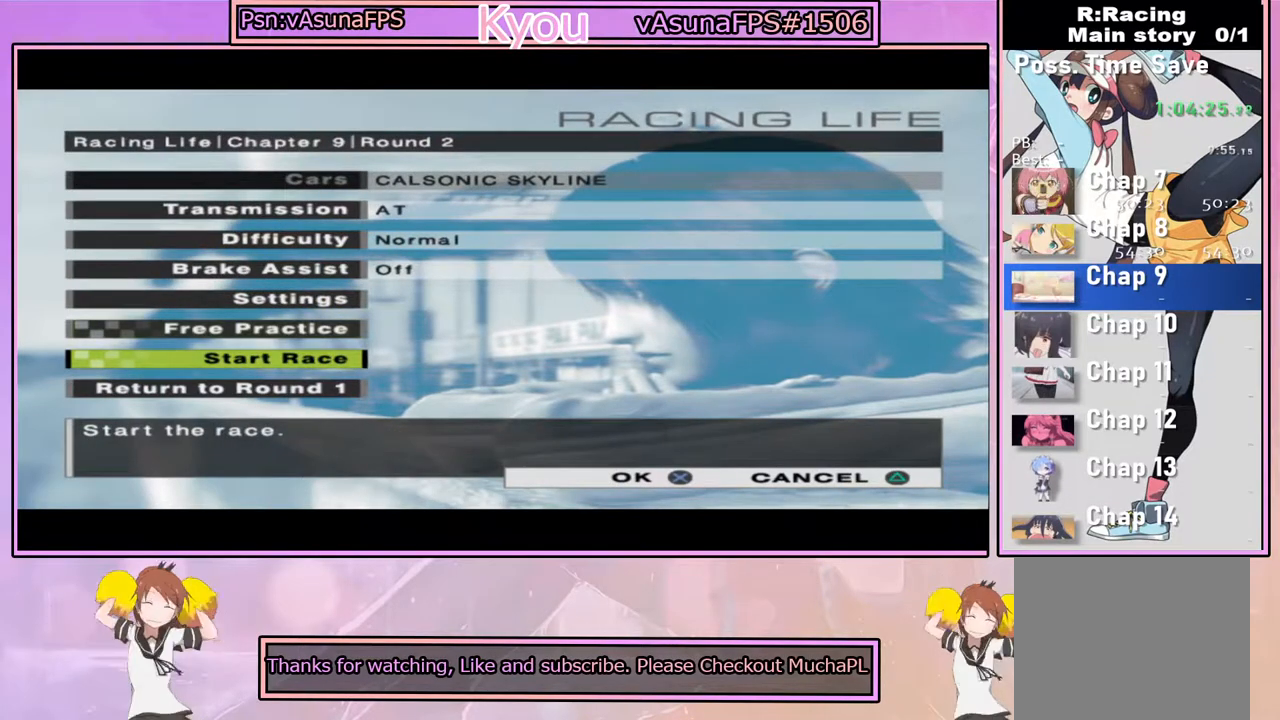
{"buttons": [], "left_stick": "center", "right_stick": "center", "events": []}
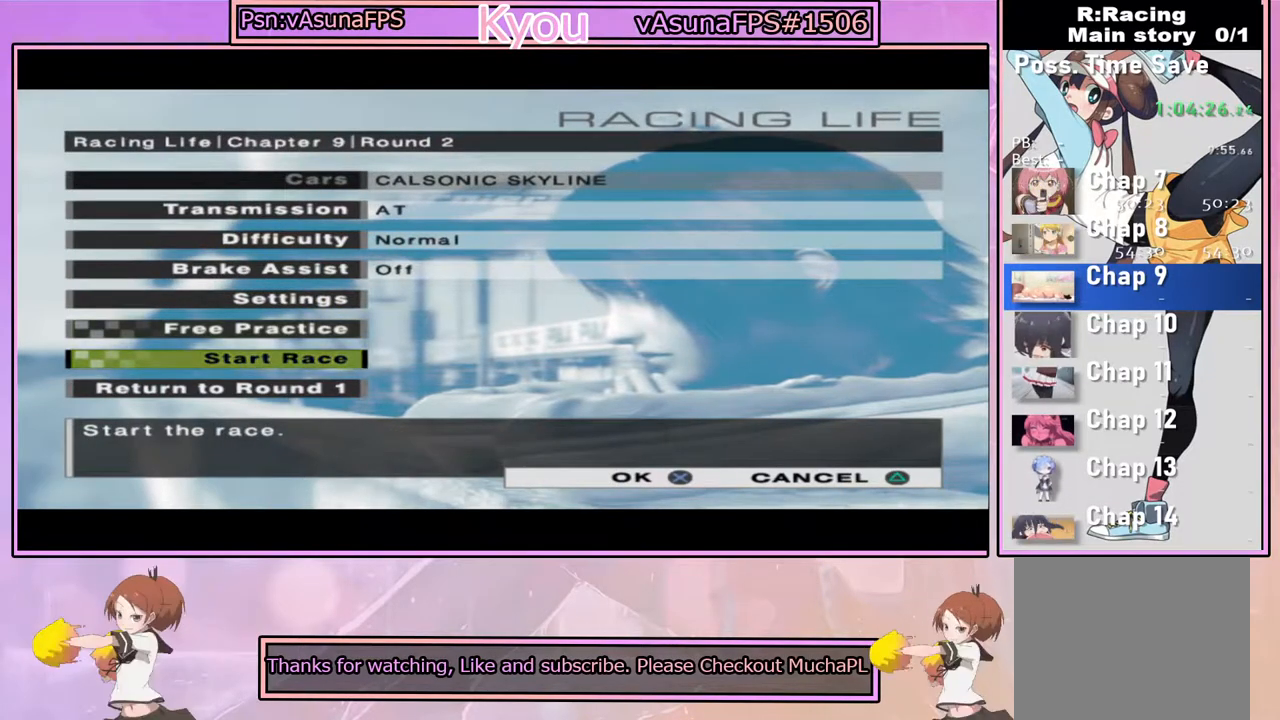
{"buttons": ["CROSS"], "left_stick": "center", "right_stick": "center", "events": [[183, "CROSS", "down"]]}
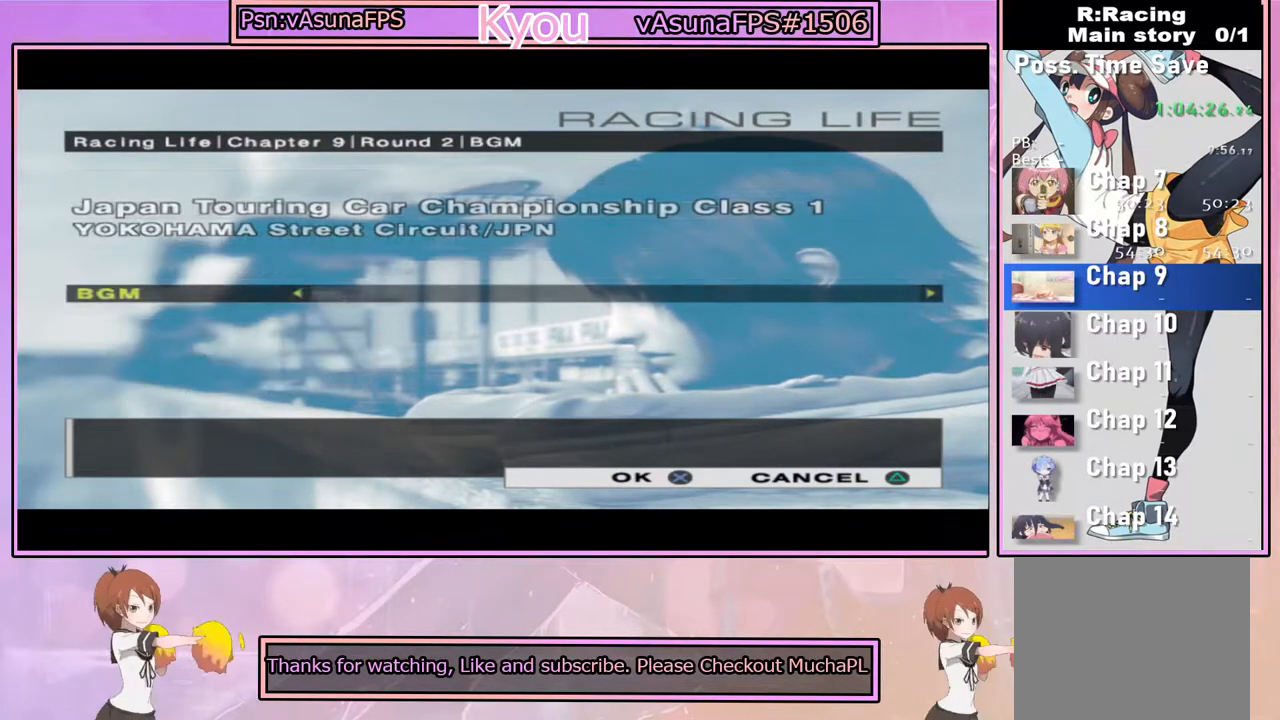
{"buttons": [], "left_stick": "center", "right_stick": "center", "events": [[183, "CROSS", "up"]]}
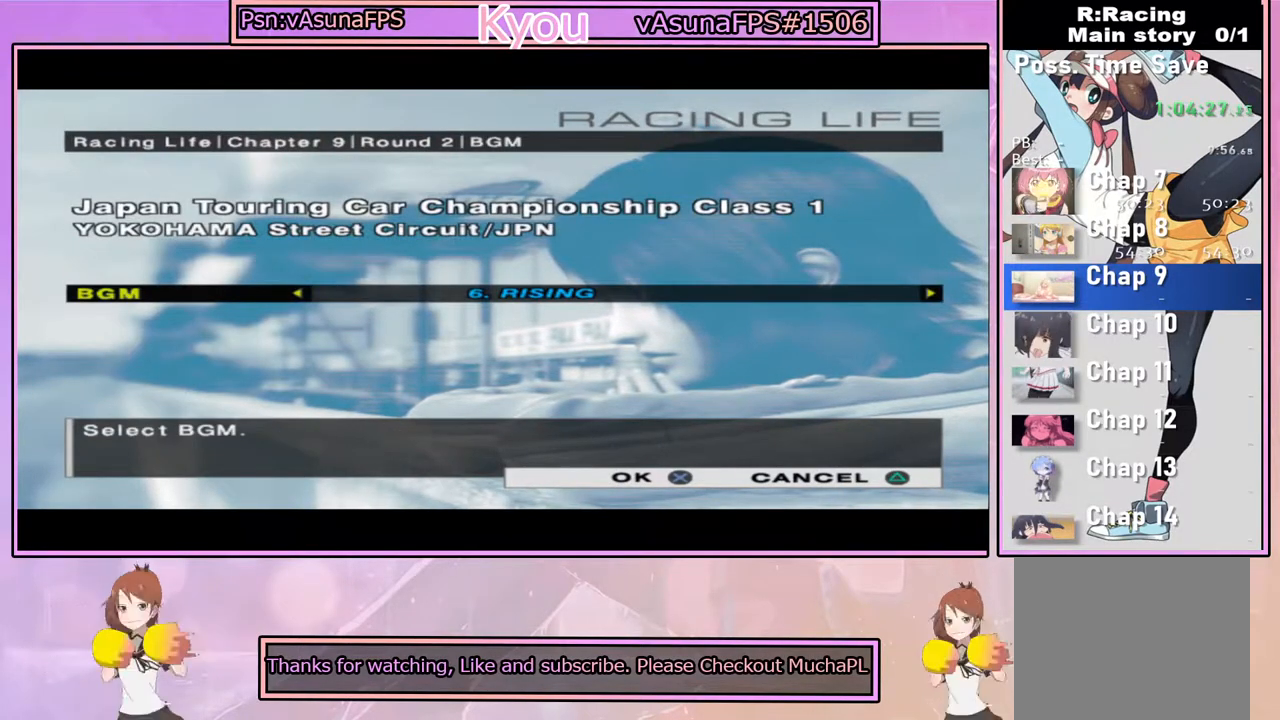
{"buttons": ["CROSS"], "left_stick": "center", "right_stick": "center", "events": [[67, "CROSS", "down"]]}
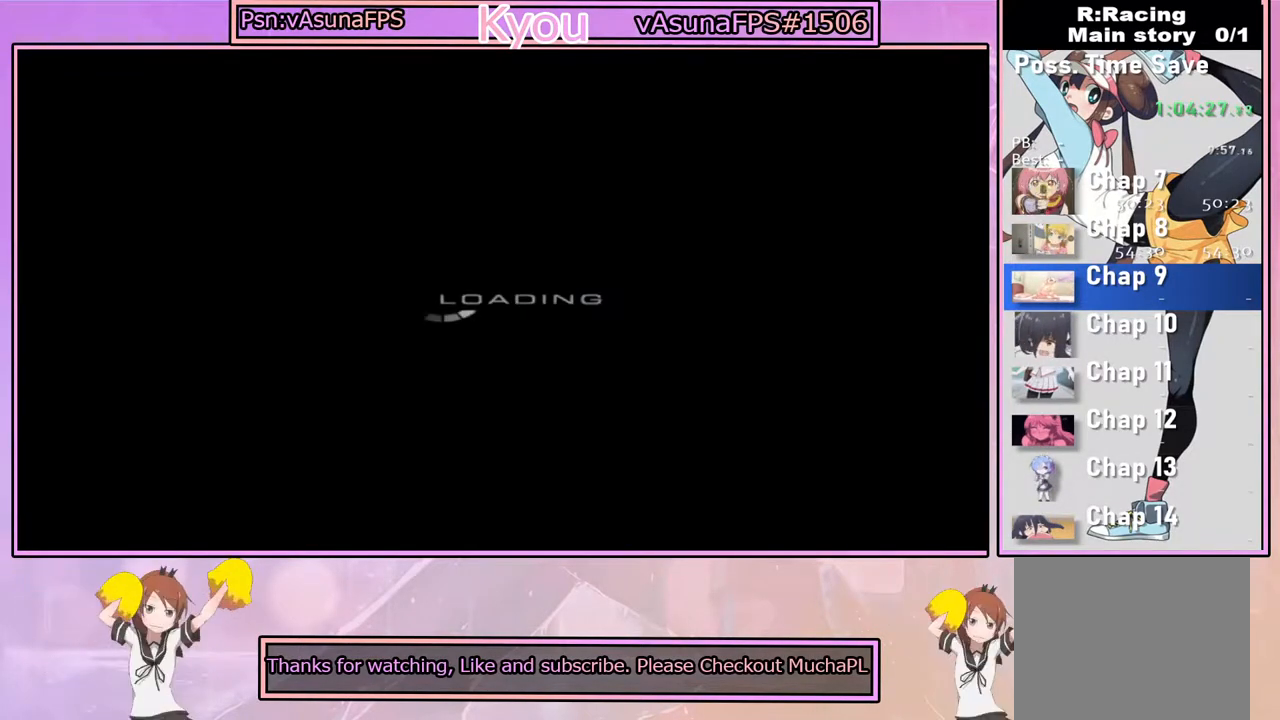
{"buttons": ["CROSS"], "left_stick": "center", "right_stick": "center", "events": [[117, "CROSS", "up"], [467, "CROSS", "down"]]}
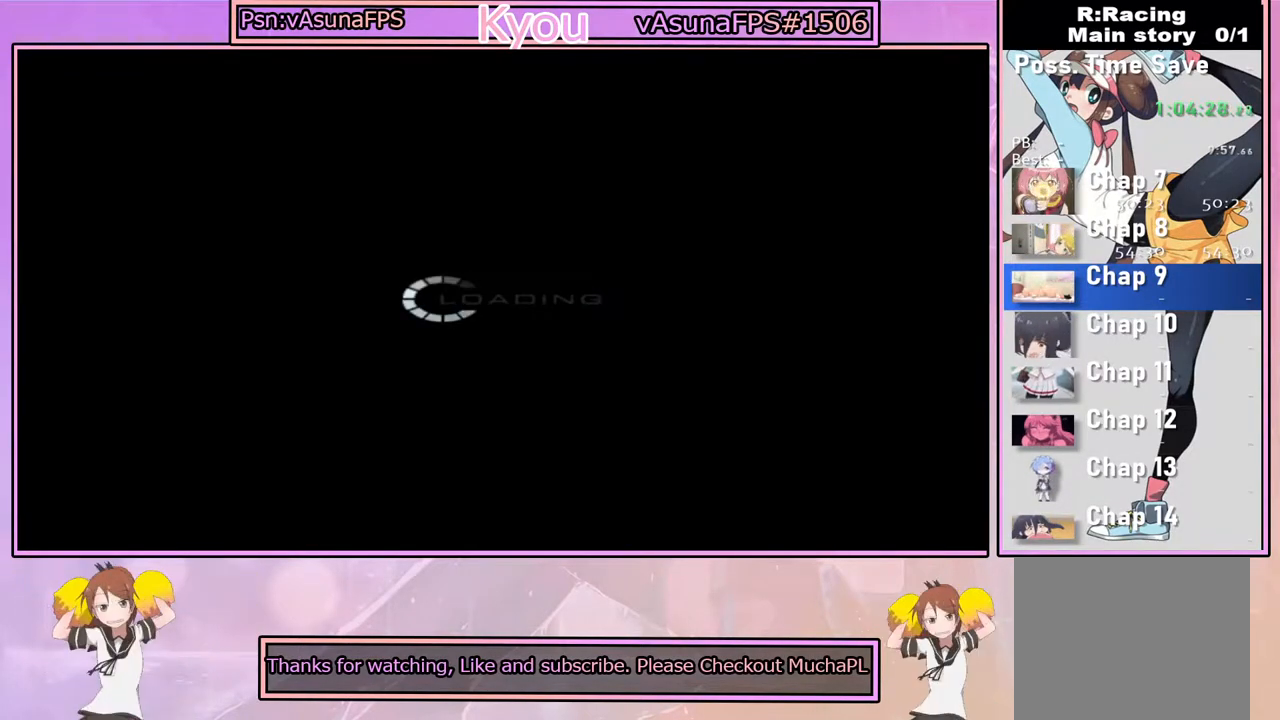
{"buttons": ["CROSS"], "left_stick": "center", "right_stick": "center", "events": []}
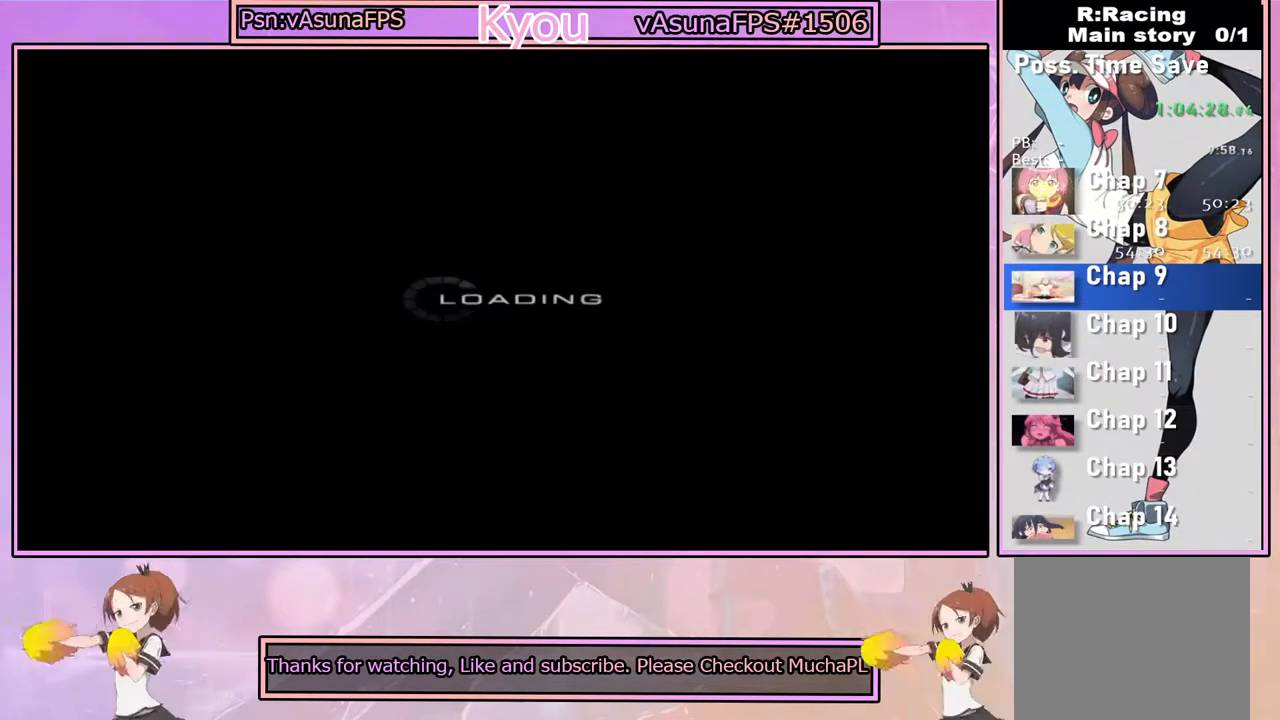
{"buttons": ["CROSS"], "left_stick": "center", "right_stick": "center", "events": []}
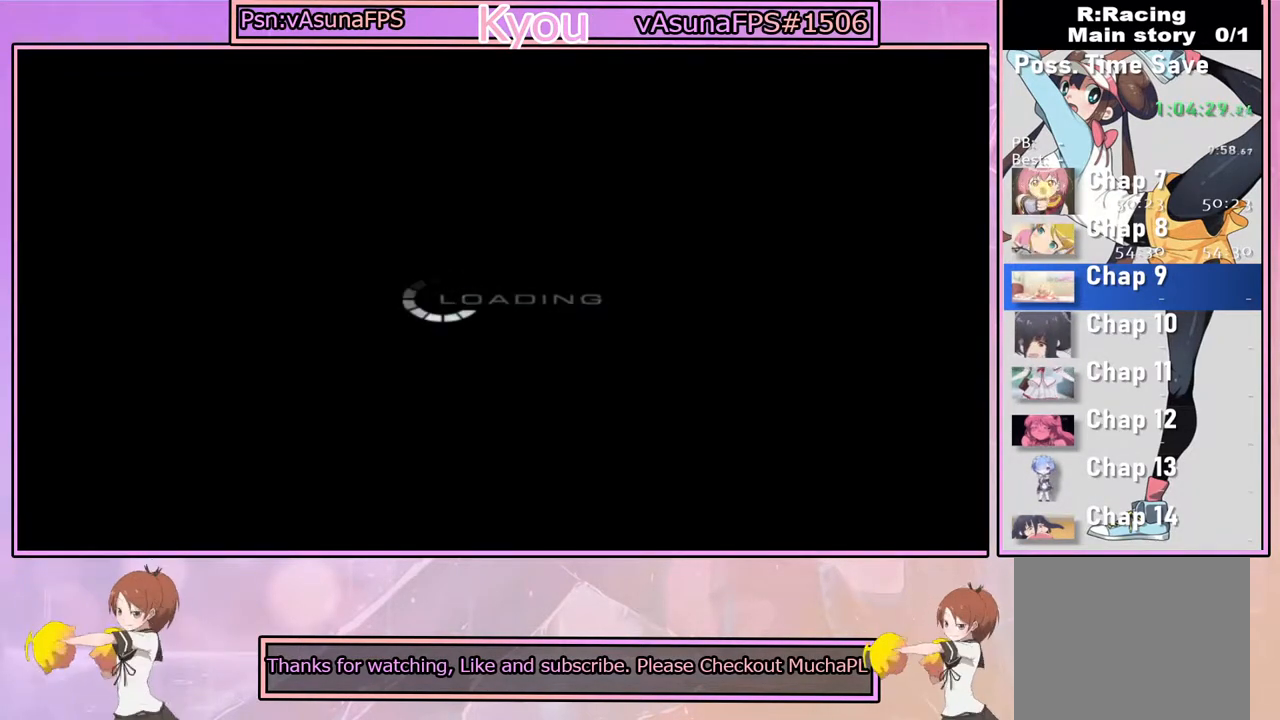
{"buttons": ["CROSS"], "left_stick": "center", "right_stick": "center", "events": []}
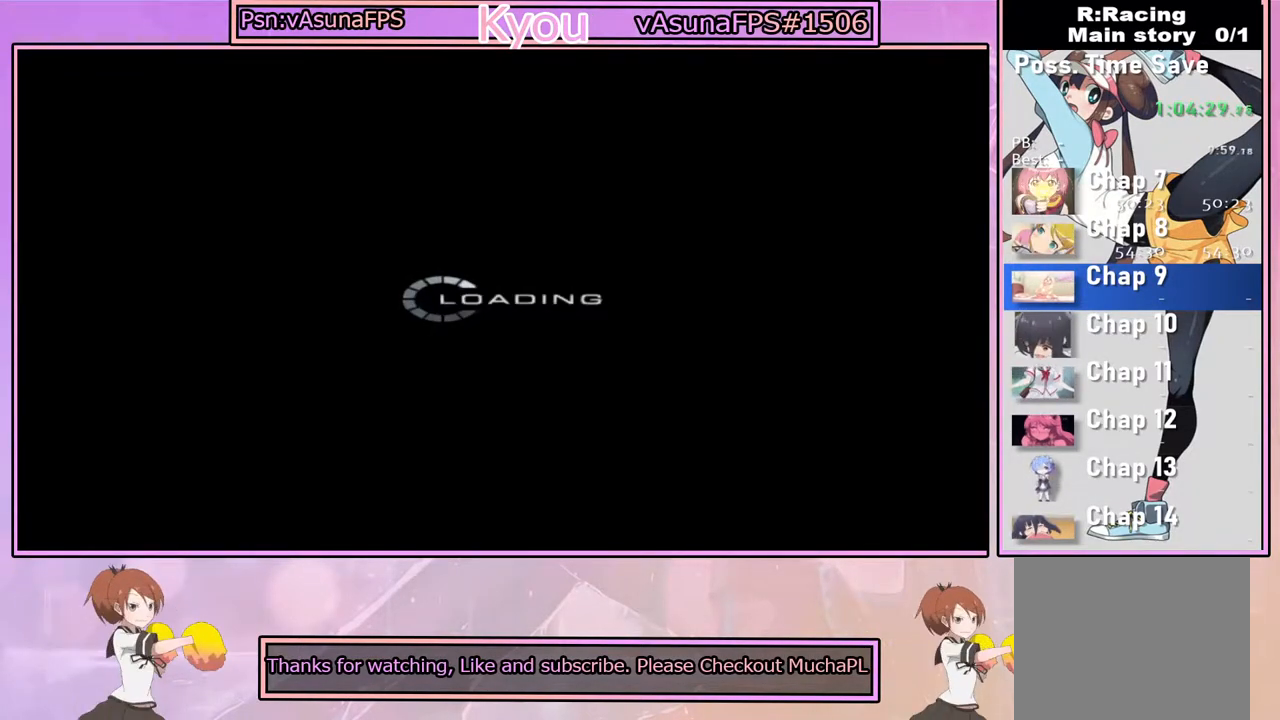
{"buttons": ["CROSS"], "left_stick": "center", "right_stick": "center", "events": []}
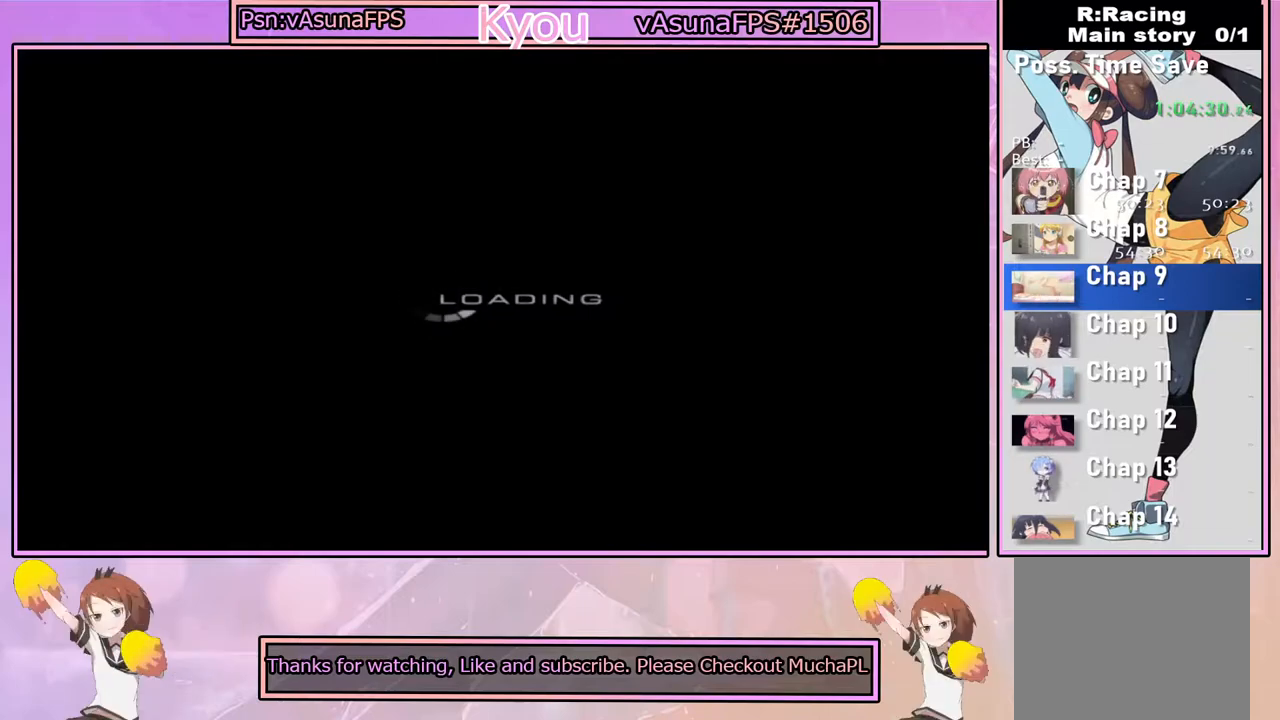
{"buttons": ["CROSS"], "left_stick": "center", "right_stick": "center", "events": []}
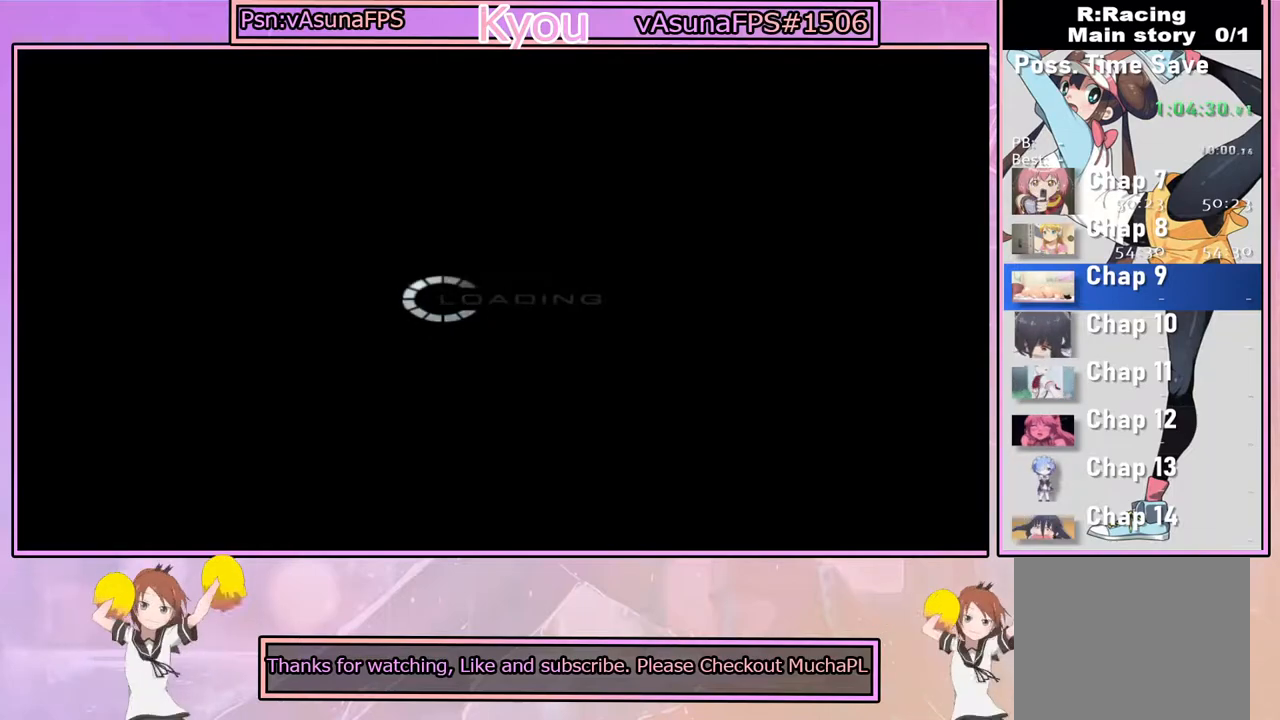
{"buttons": [], "left_stick": "center", "right_stick": "center", "events": [[17, "CROSS", "up"], [200, "CROSS", "down"], [367, "CROSS", "up"]]}
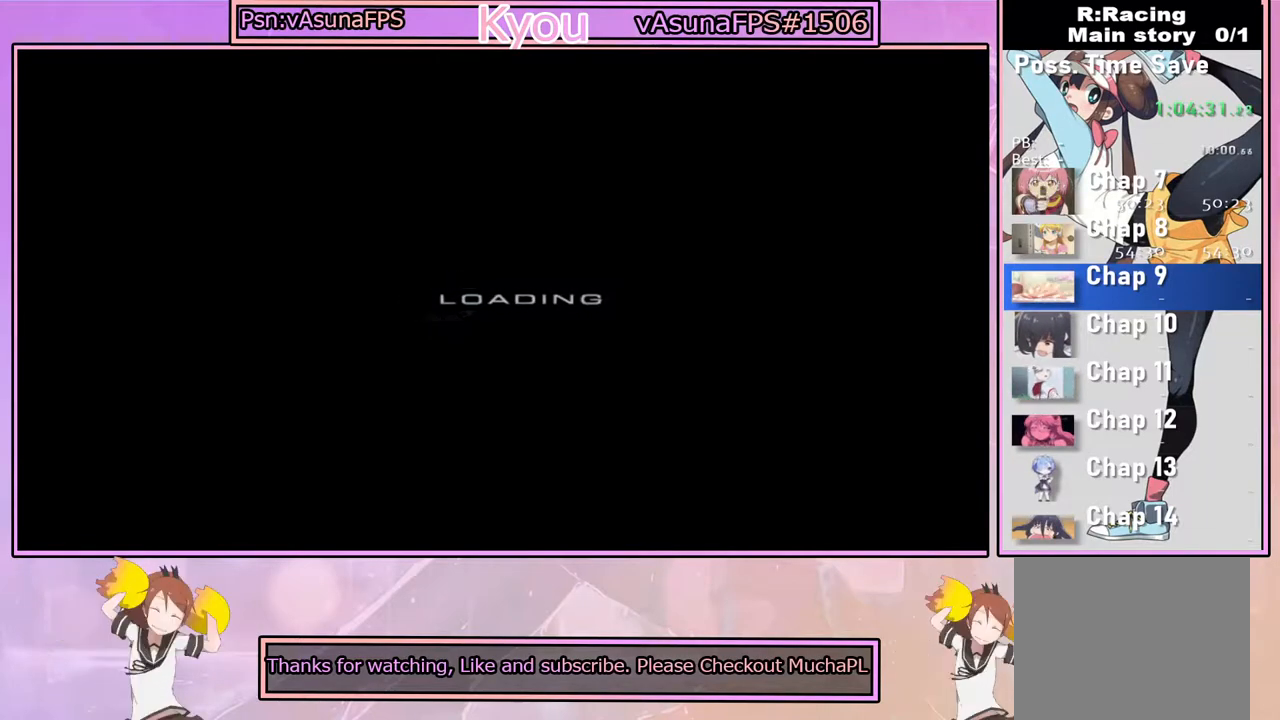
{"buttons": [], "left_stick": "center", "right_stick": "center", "events": [[33, "CROSS", "down"], [200, "CROSS", "up"], [333, "CROSS", "down"], [500, "CROSS", "up"]]}
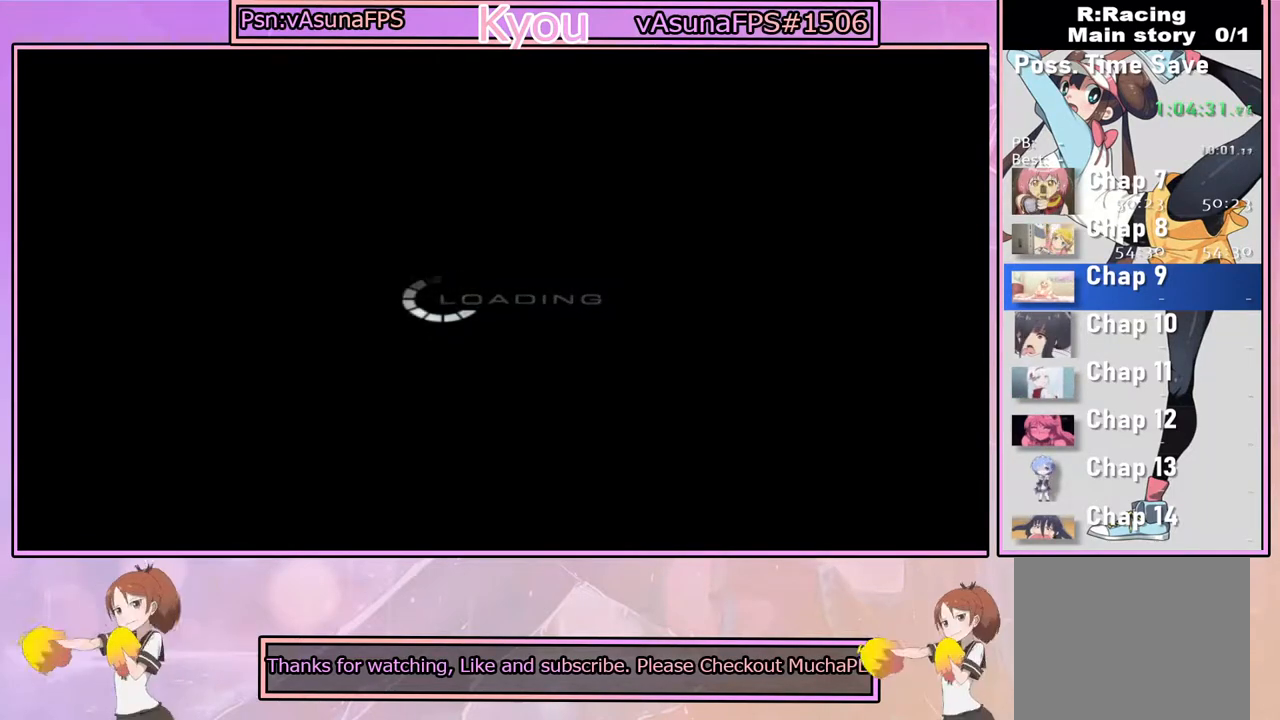
{"buttons": ["CROSS"], "left_stick": "center", "right_stick": "center", "events": [[133, "CROSS", "down"], [300, "CROSS", "up"], [450, "CROSS", "down"]]}
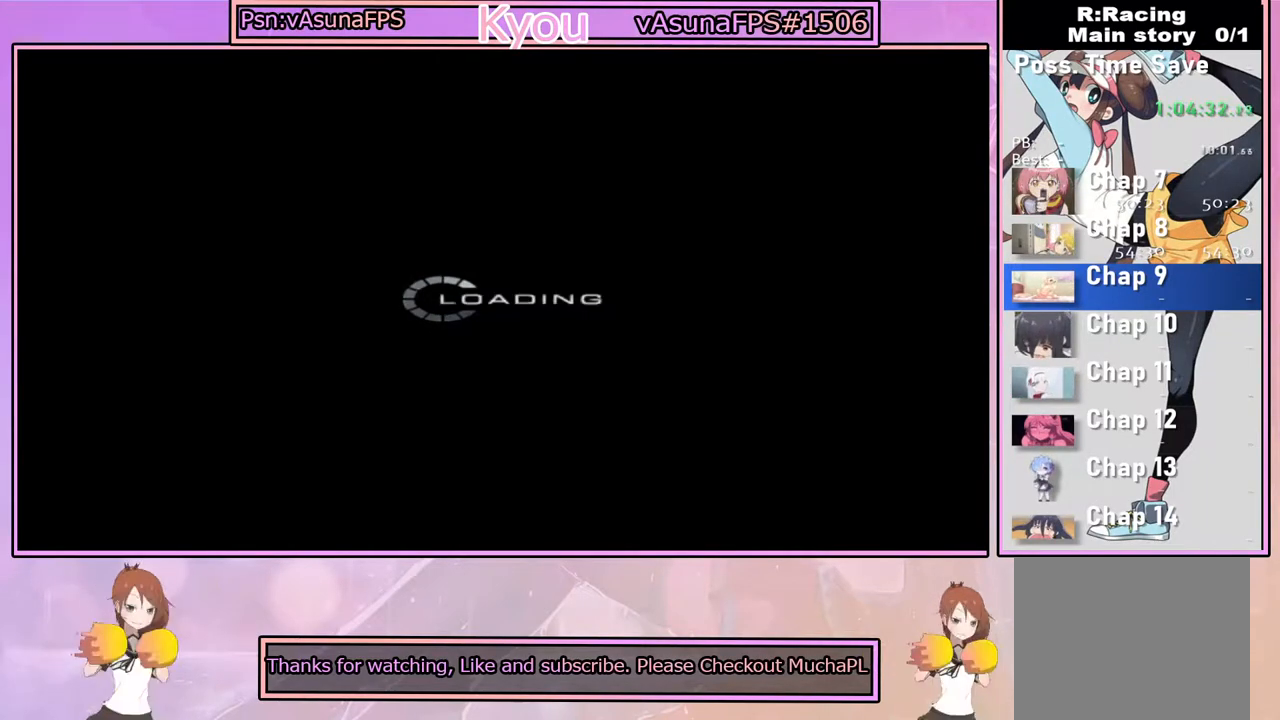
{"buttons": [], "left_stick": "center", "right_stick": "center", "events": [[100, "CROSS", "up"], [217, "CROSS", "down"], [383, "CROSS", "up"]]}
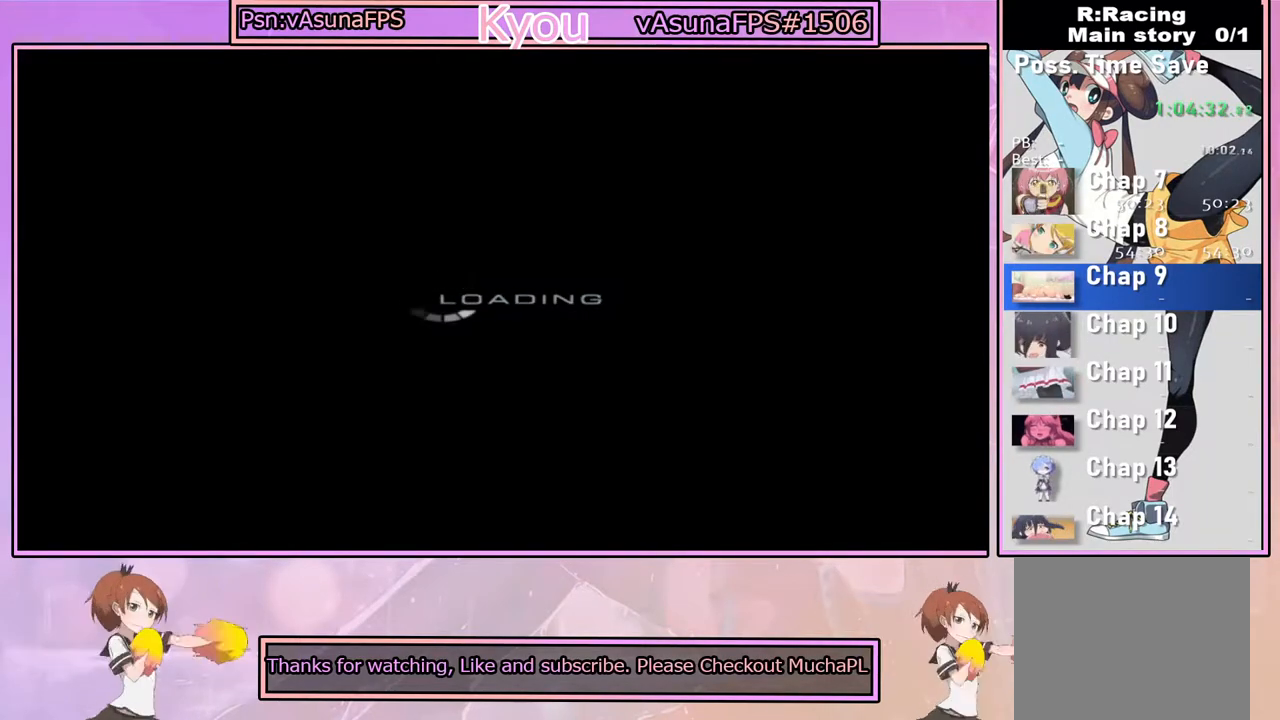
{"buttons": [], "left_stick": "center", "right_stick": "center", "events": [[17, "CROSS", "down"], [183, "CROSS", "up"], [300, "CROSS", "down"], [467, "CROSS", "up"]]}
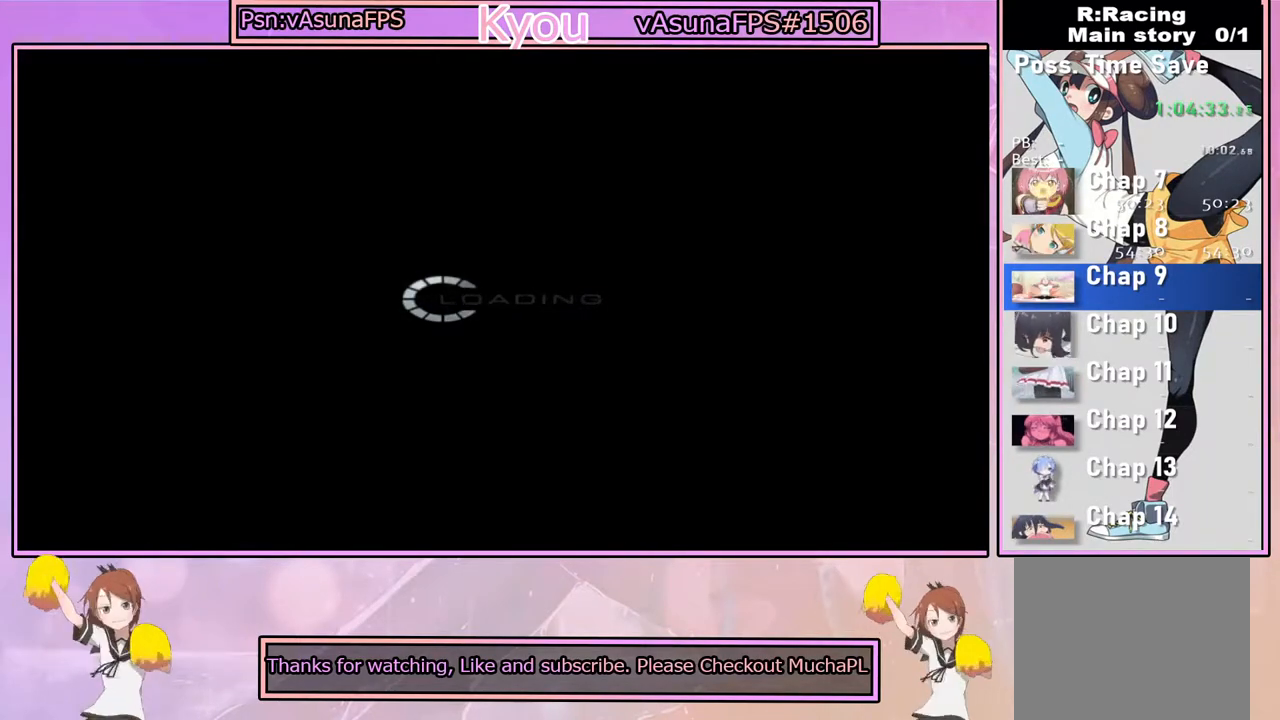
{"buttons": ["CROSS"], "left_stick": "center", "right_stick": "center", "events": [[100, "CROSS", "down"], [267, "CROSS", "up"], [383, "CROSS", "down"]]}
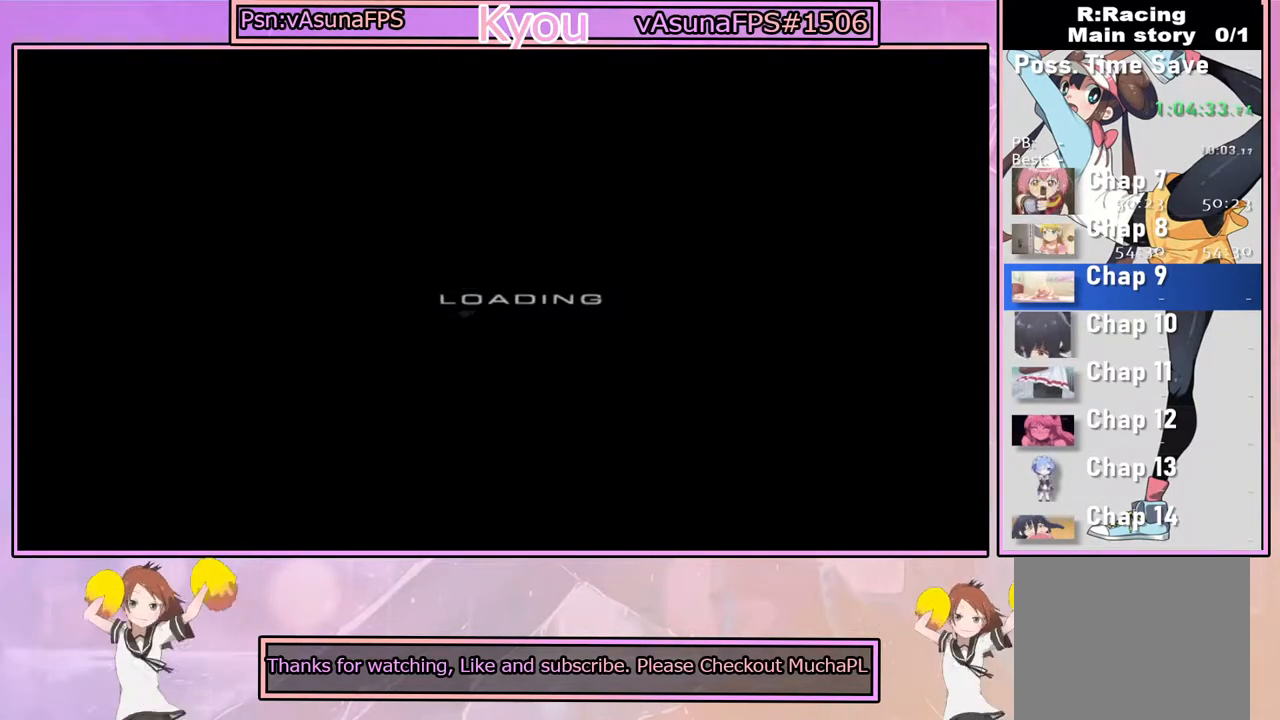
{"buttons": ["CROSS"], "left_stick": "center", "right_stick": "center", "events": [[67, "CROSS", "up"], [200, "CROSS", "down"], [367, "CROSS", "up"], [483, "CROSS", "down"]]}
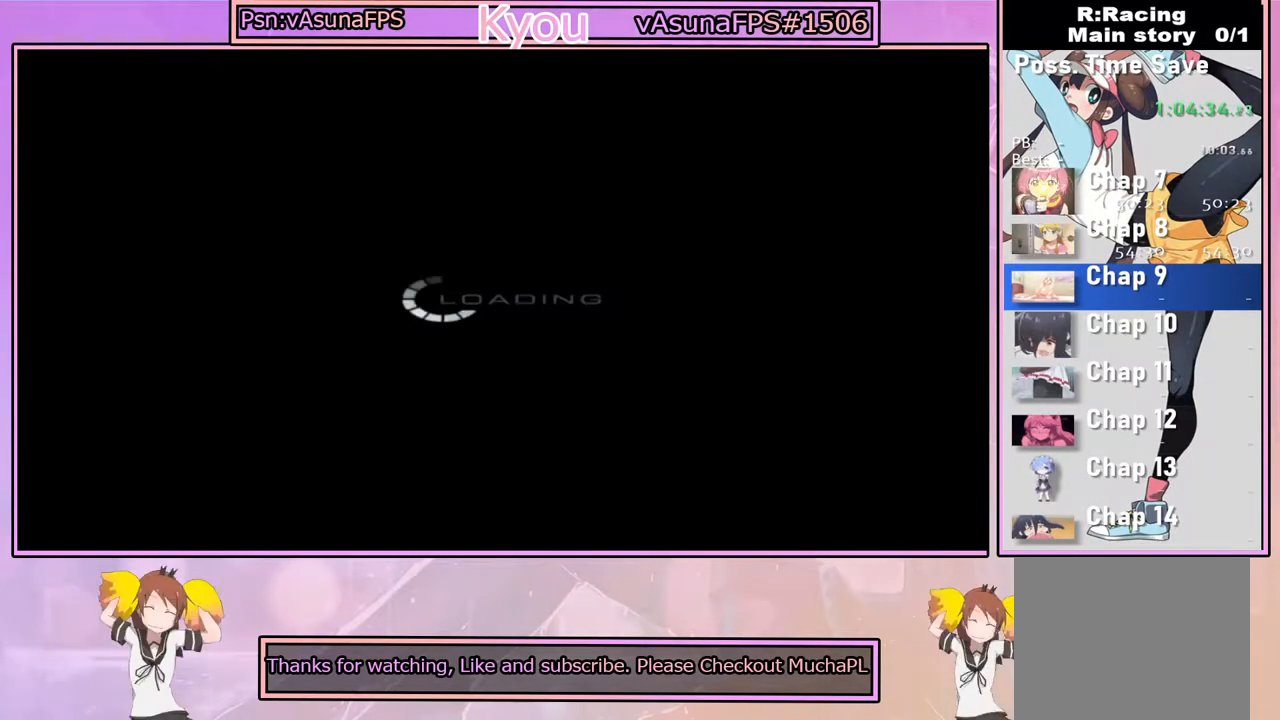
{"buttons": ["CROSS"], "left_stick": "center", "right_stick": "center", "events": [[117, "CROSS", "up"], [267, "CROSS", "down"], [400, "CROSS", "up"], [500, "CROSS", "down"]]}
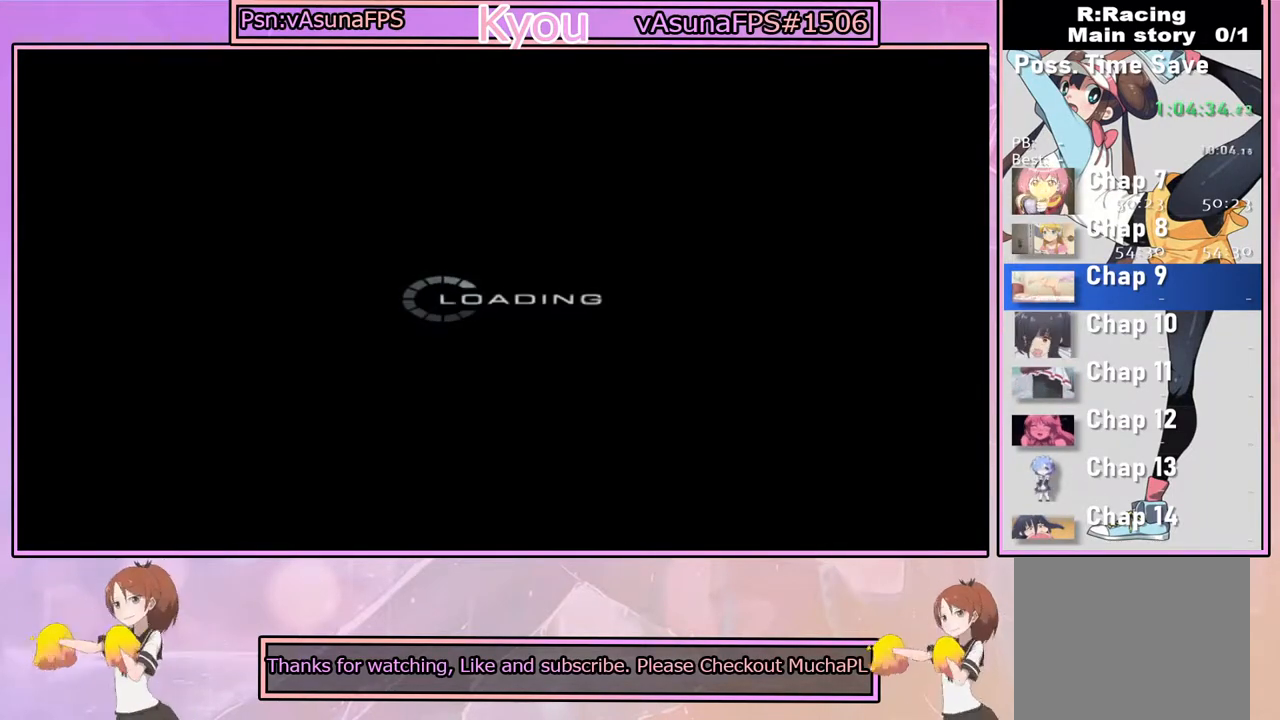
{"buttons": [], "left_stick": "center", "right_stick": "center", "events": [[167, "CROSS", "up"], [267, "CROSS", "down"], [383, "CROSS", "up"]]}